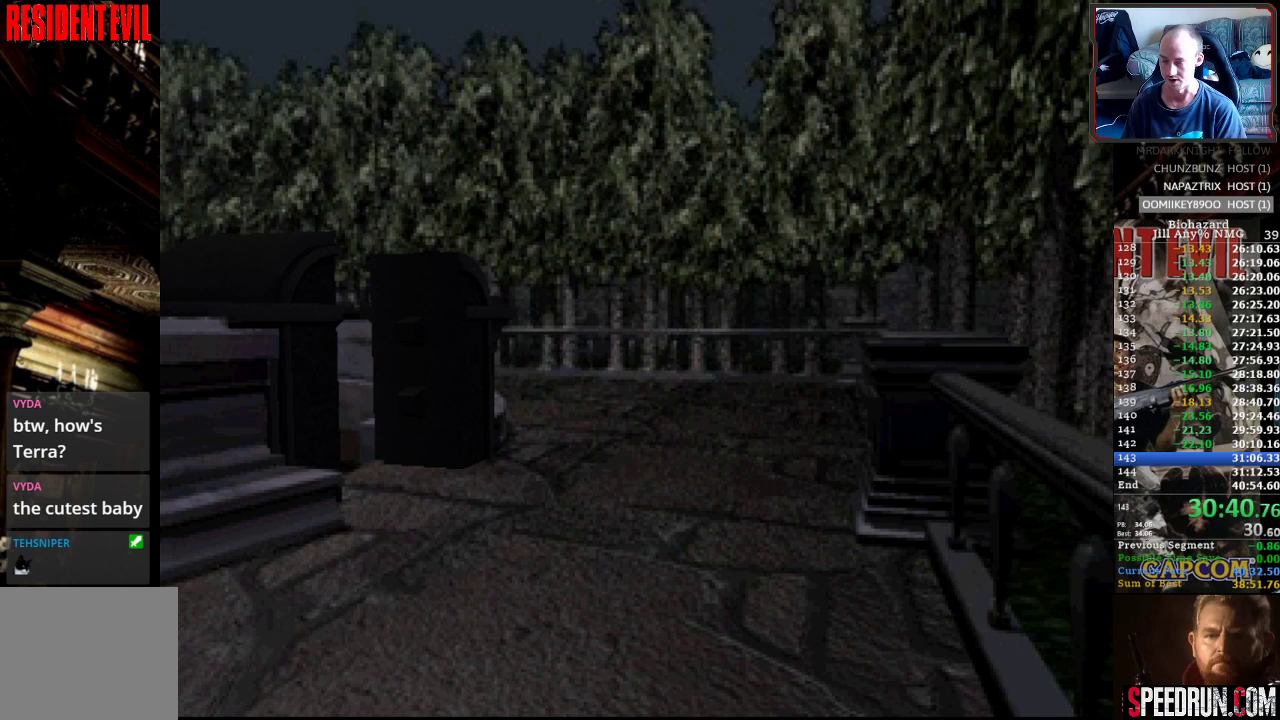
Gameplay with a controller (PlayStation layout); each line is a JSON object with the inputs held at the frame after it. "events" lists button and stick changes between this image and that frame as [ms after this image, input, new state], when the widget could be followed in between. Not read: L3 R3 left_stick right_stick.
{"buttons": ["DPAD_LEFT"], "events": [[33, "DPAD_UP", "down"], [117, "DPAD_UP", "up"], [333, "DPAD_LEFT", "down"]]}
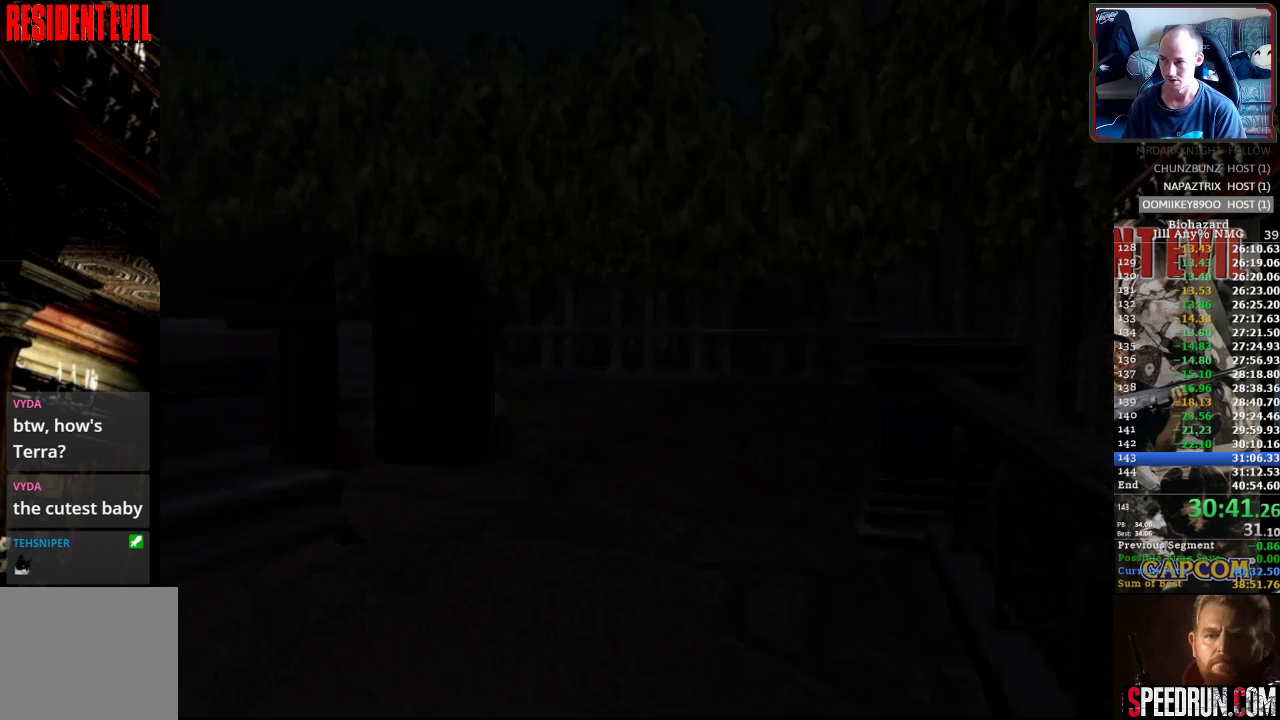
{"buttons": ["SQUARE", "DPAD_LEFT"], "events": [[33, "SQUARE", "down"]]}
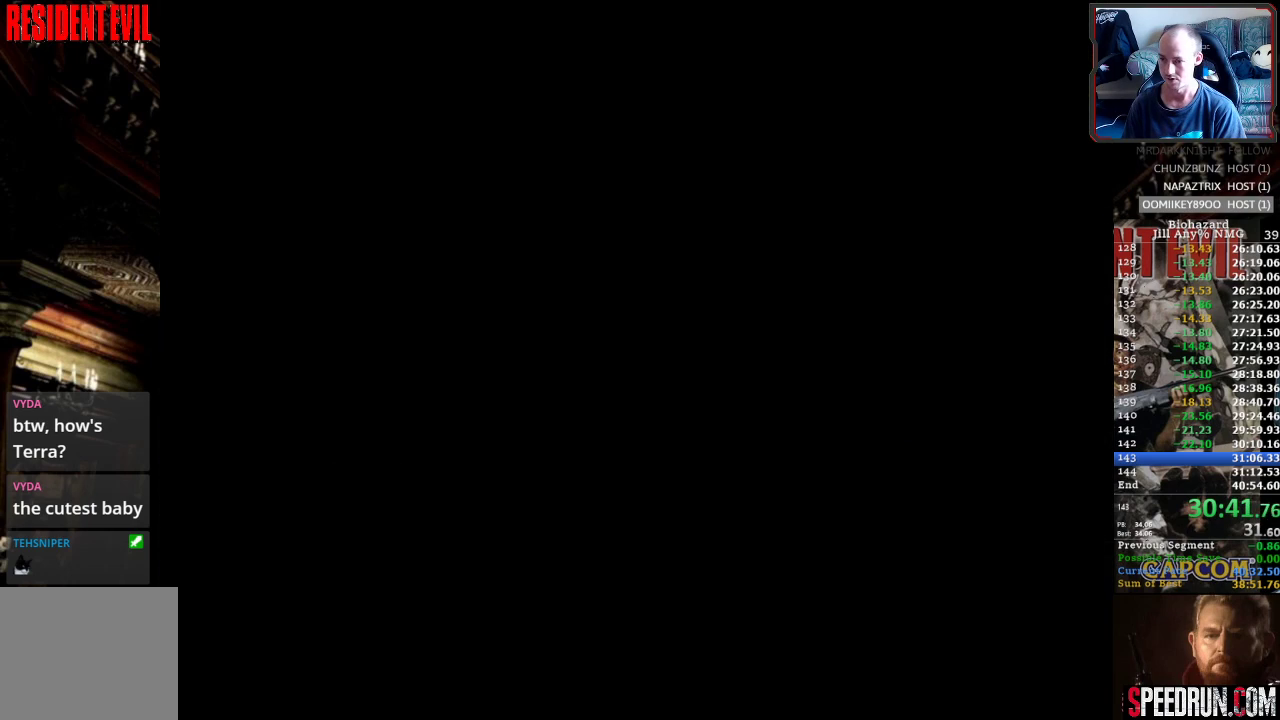
{"buttons": ["SQUARE", "DPAD_LEFT"], "events": []}
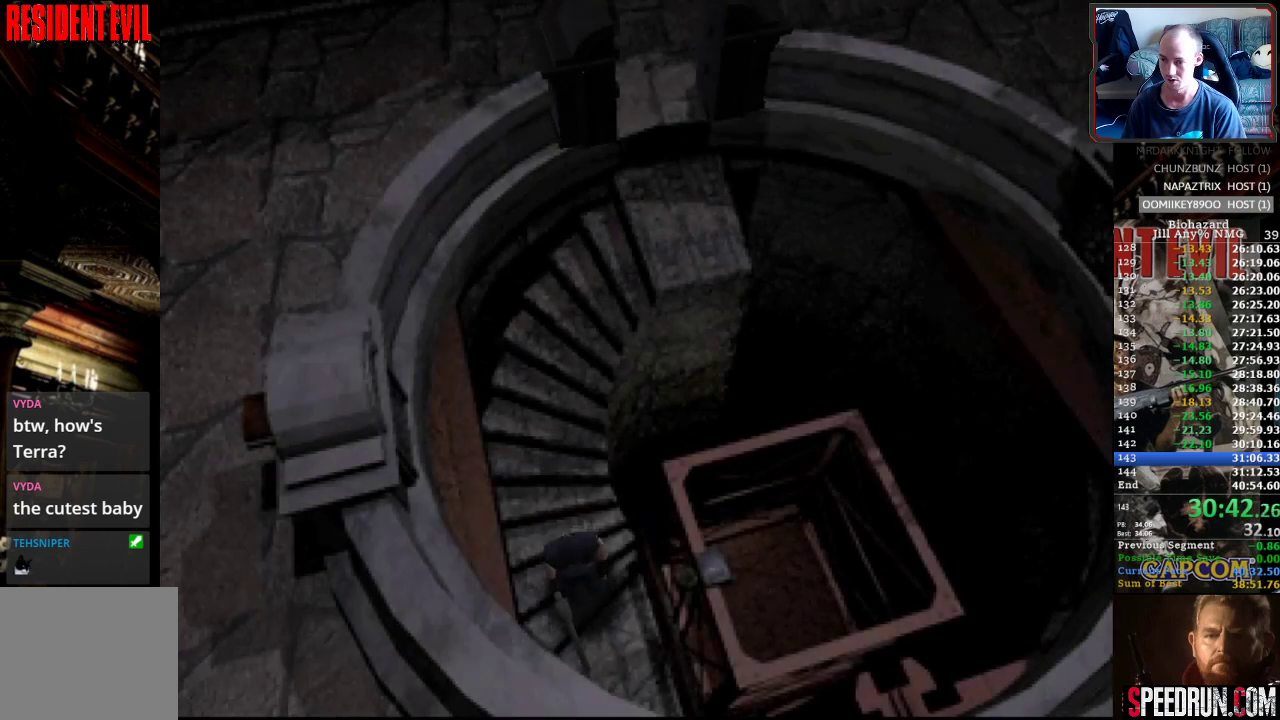
{"buttons": ["SQUARE", "DPAD_LEFT"], "events": []}
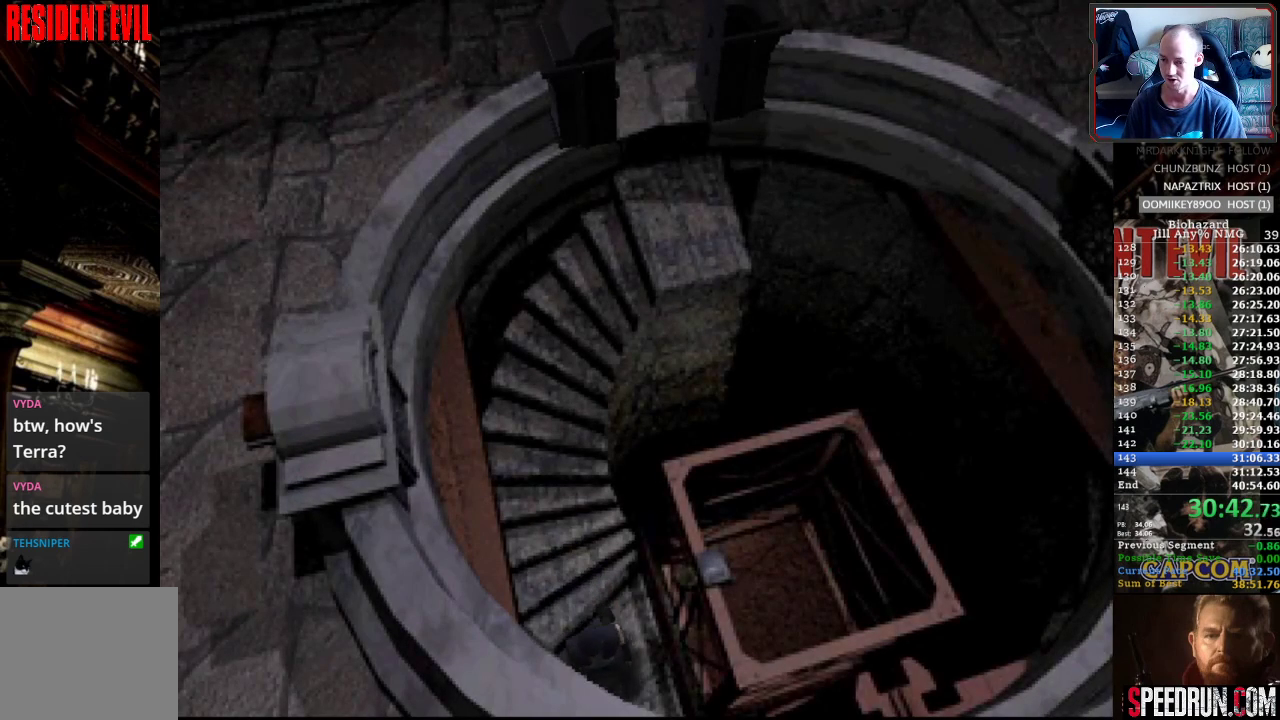
{"buttons": ["SQUARE", "DPAD_LEFT"], "events": []}
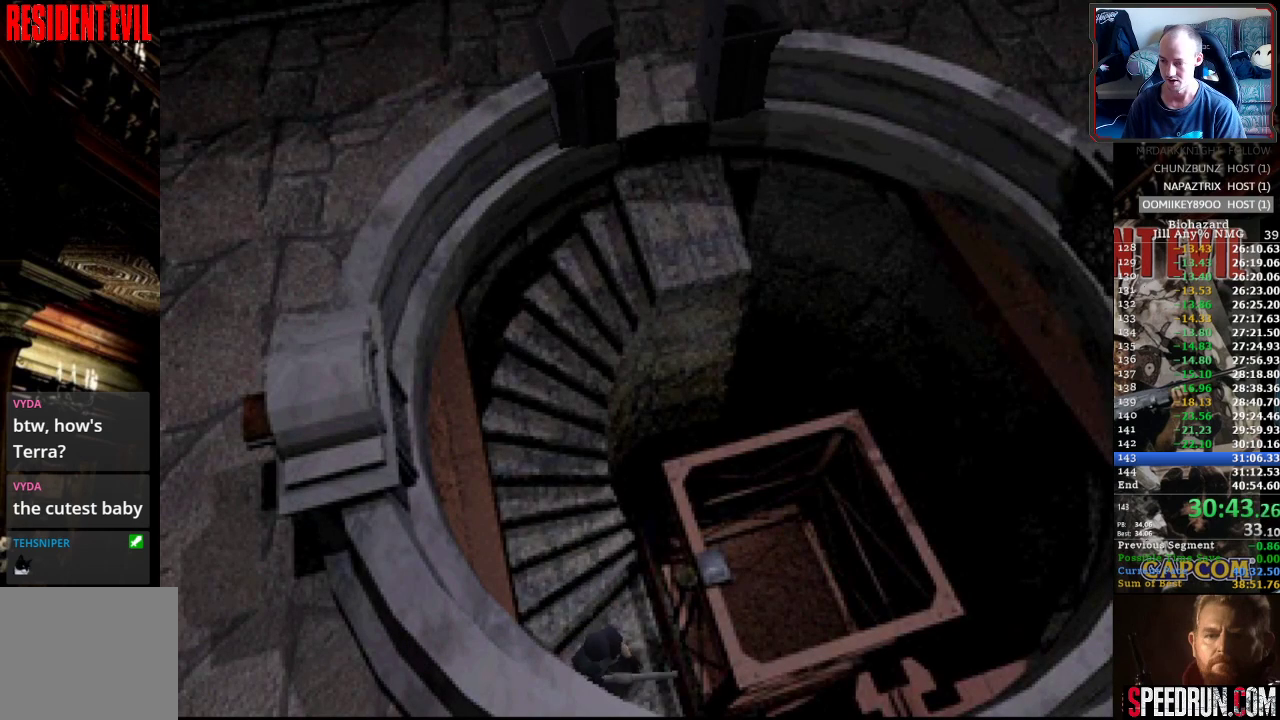
{"buttons": ["CROSS", "DPAD_UP"], "events": [[233, "DPAD_UP", "down"], [283, "CROSS", "down"], [283, "DPAD_LEFT", "up"], [383, "SQUARE", "up"], [433, "CROSS", "up"], [500, "CROSS", "down"]]}
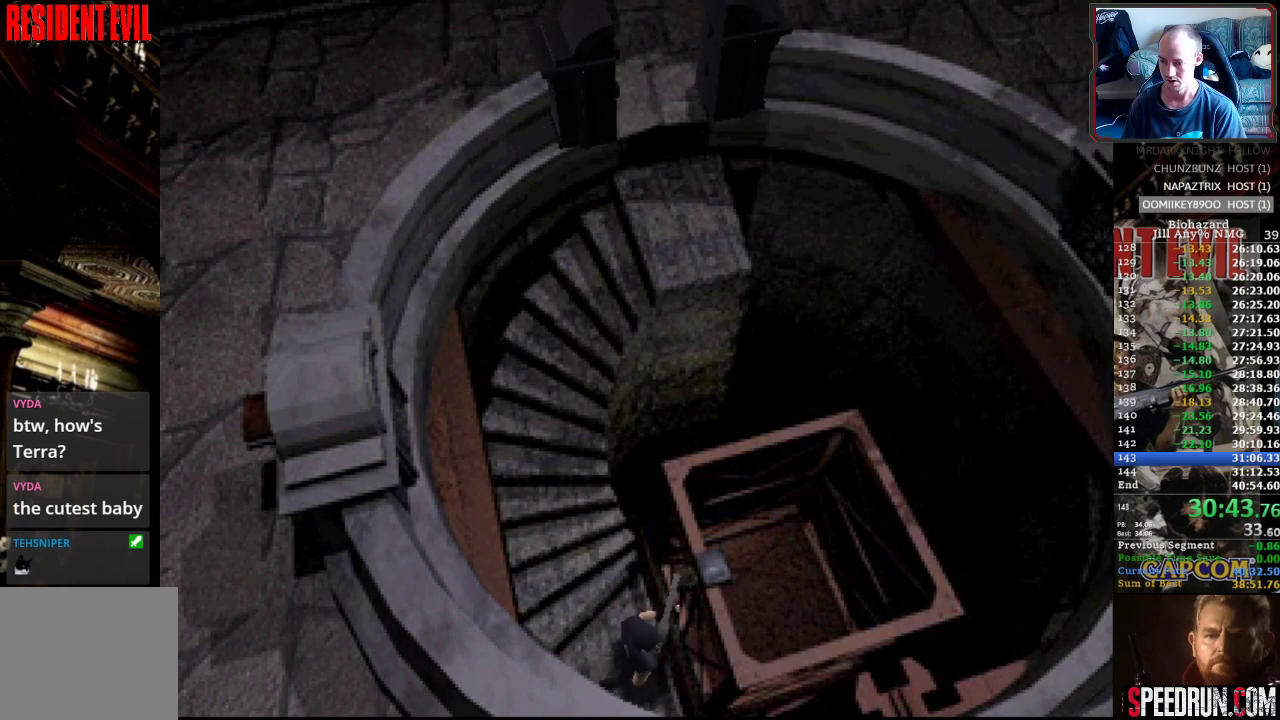
{"buttons": [], "events": [[83, "CROSS", "up"], [100, "DPAD_UP", "up"], [133, "CROSS", "down"], [217, "CROSS", "up"], [267, "CROSS", "down"], [367, "CROSS", "up"], [400, "CROSS", "down"], [500, "CROSS", "up"]]}
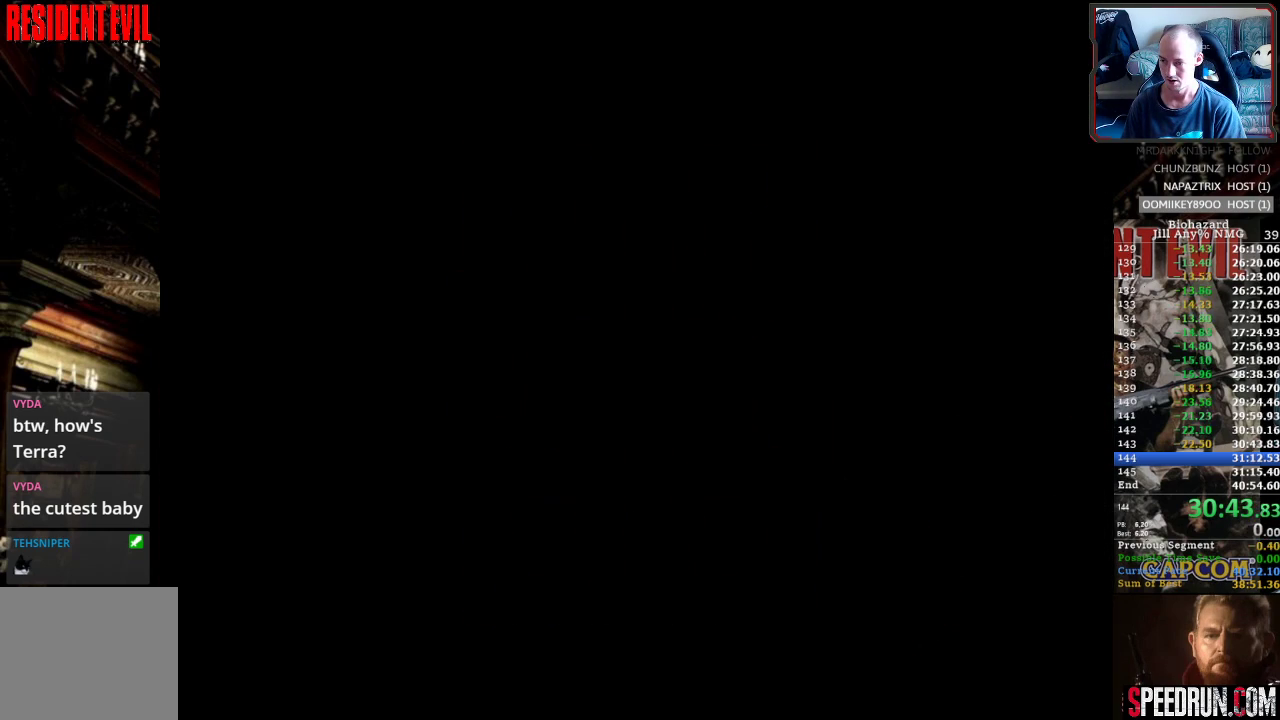
{"buttons": ["SQUARE", "DPAD_LEFT"], "events": [[67, "CROSS", "down"], [150, "SQUARE", "down"], [183, "CROSS", "up"], [183, "DPAD_LEFT", "down"]]}
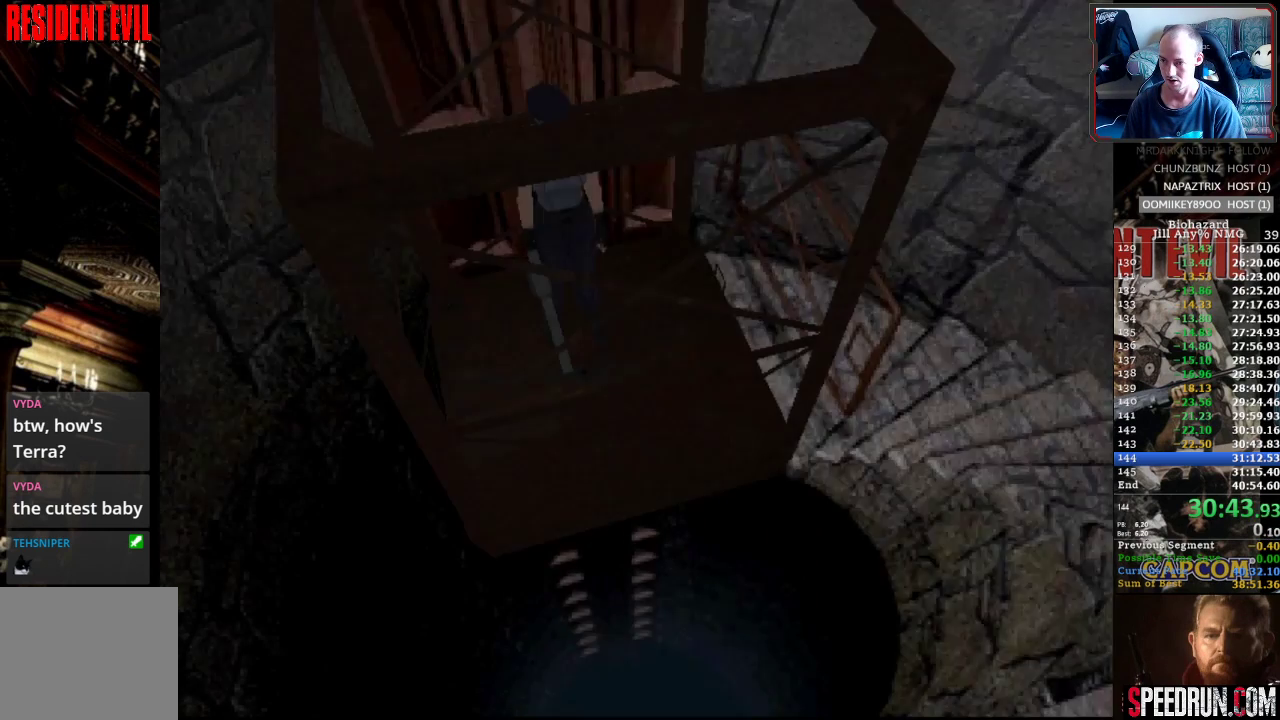
{"buttons": ["CROSS", "SQUARE"], "events": [[417, "DPAD_LEFT", "up"], [433, "CROSS", "down"]]}
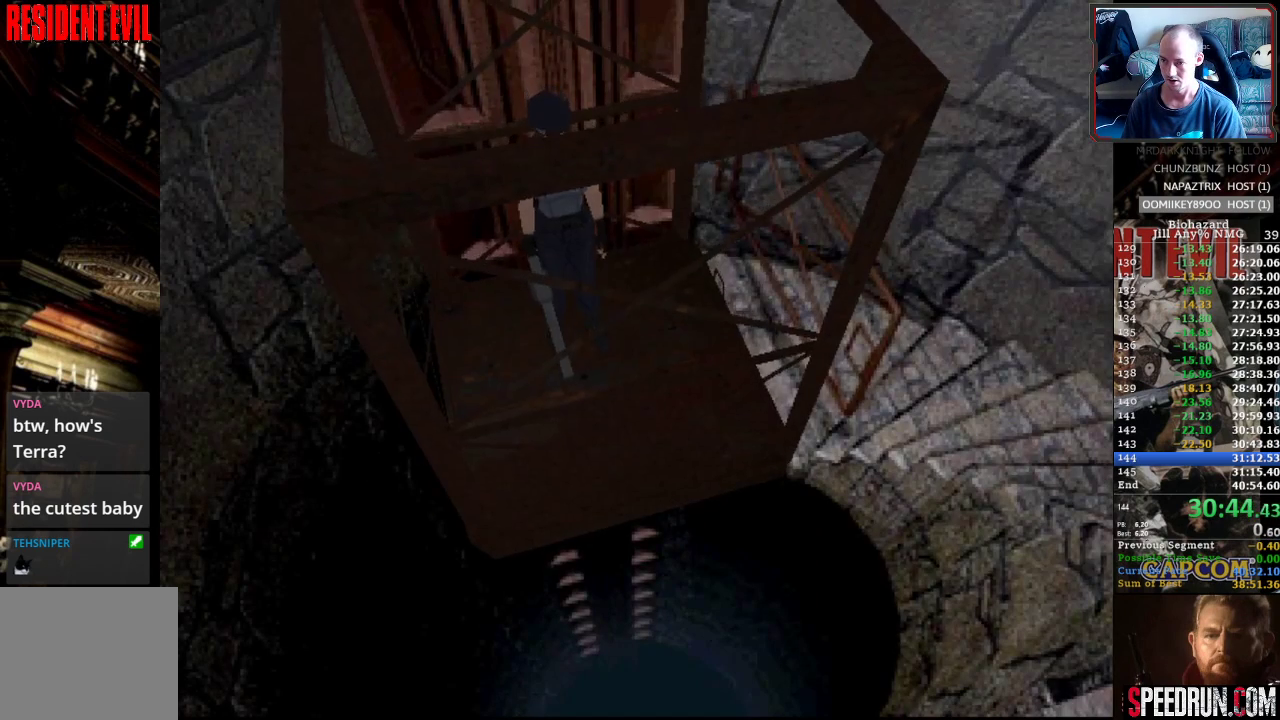
{"buttons": ["SQUARE"], "events": [[17, "DPAD_UP", "down"], [83, "CROSS", "up"], [150, "DPAD_UP", "up"]]}
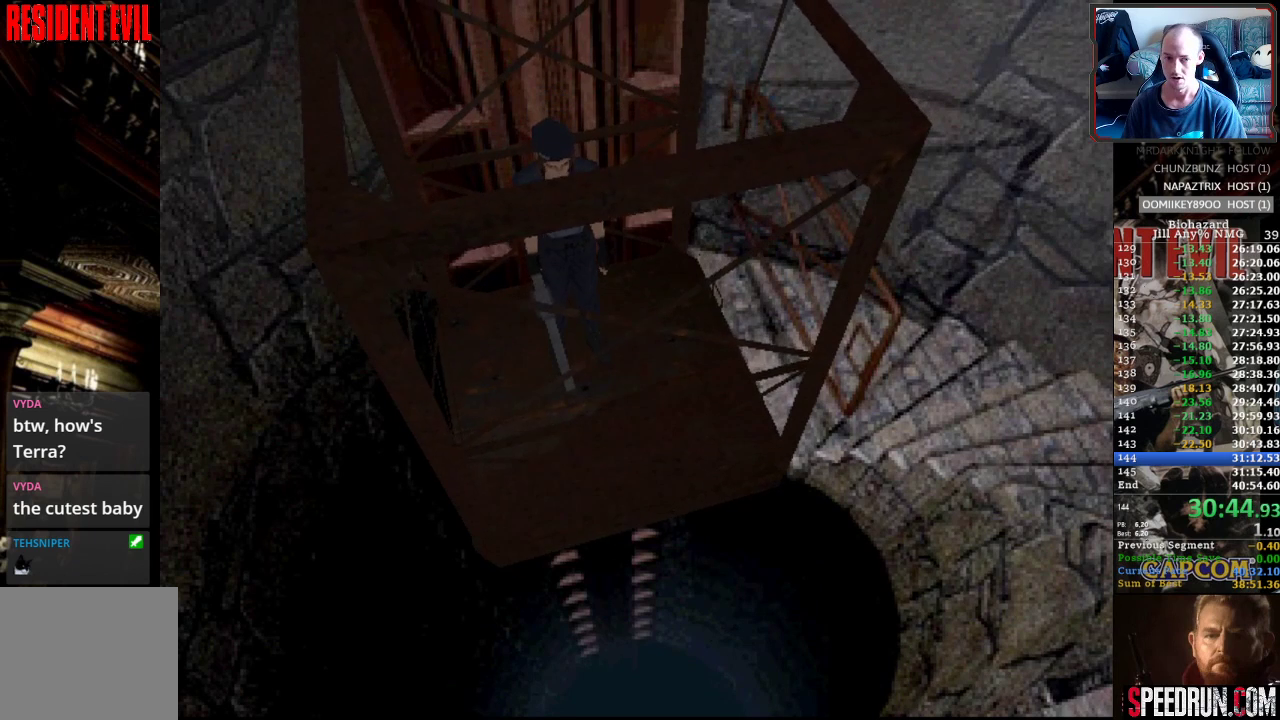
{"buttons": ["SQUARE"], "events": []}
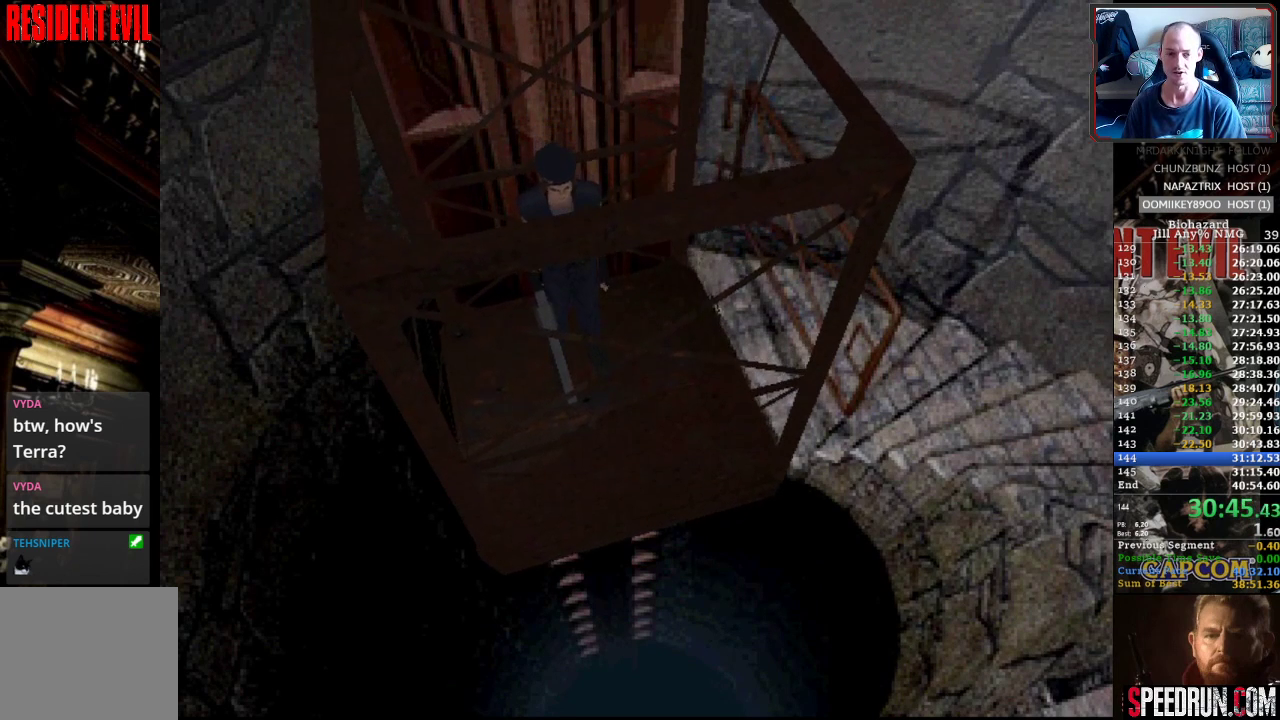
{"buttons": [], "events": [[33, "SQUARE", "up"]]}
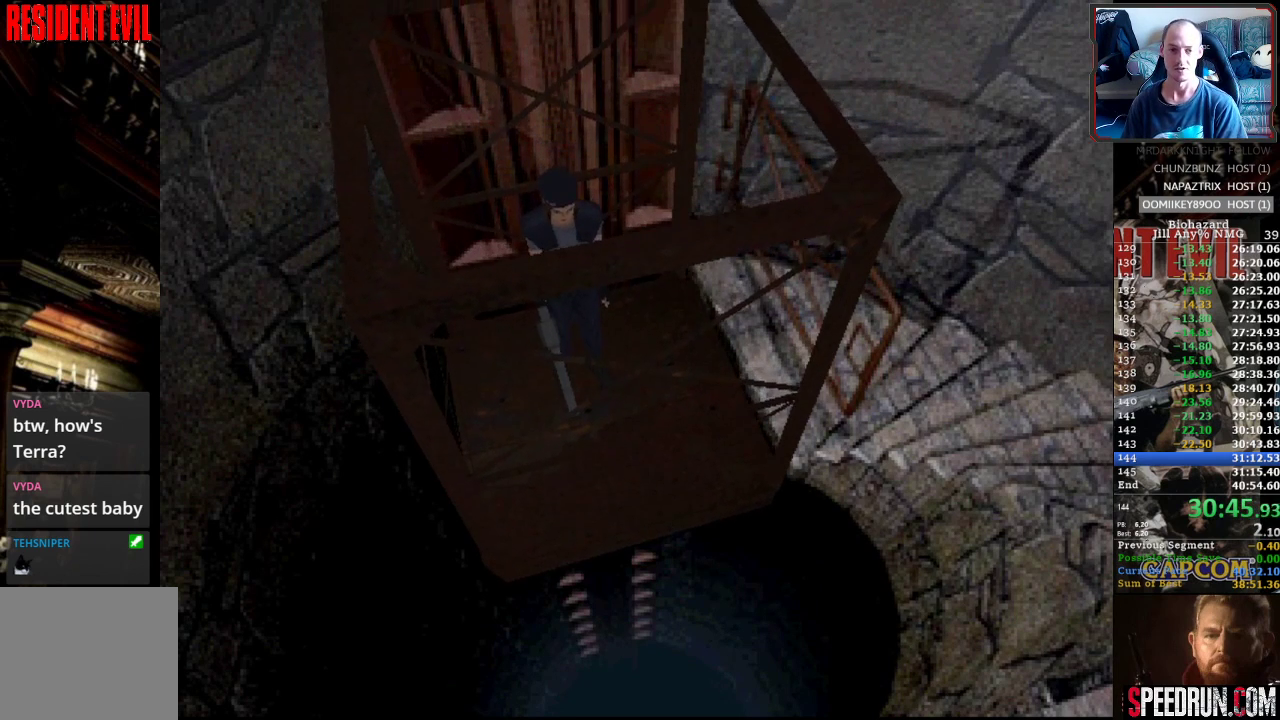
{"buttons": [], "events": []}
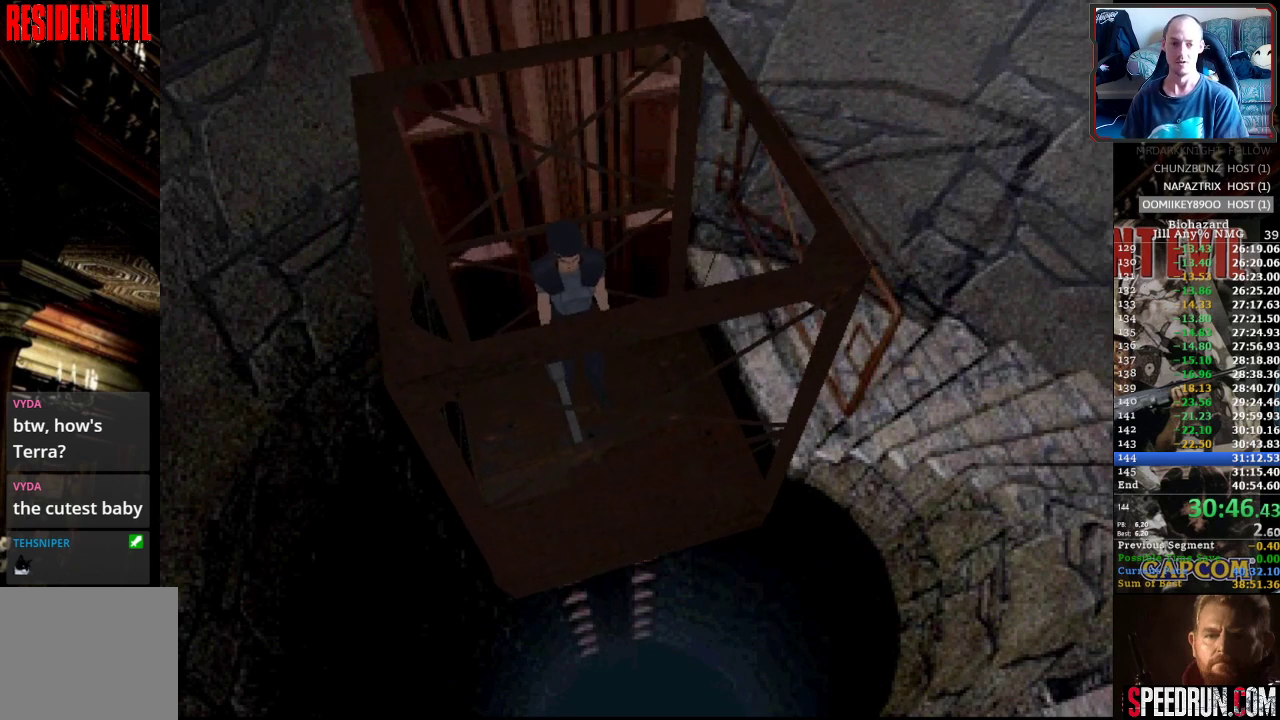
{"buttons": [], "events": []}
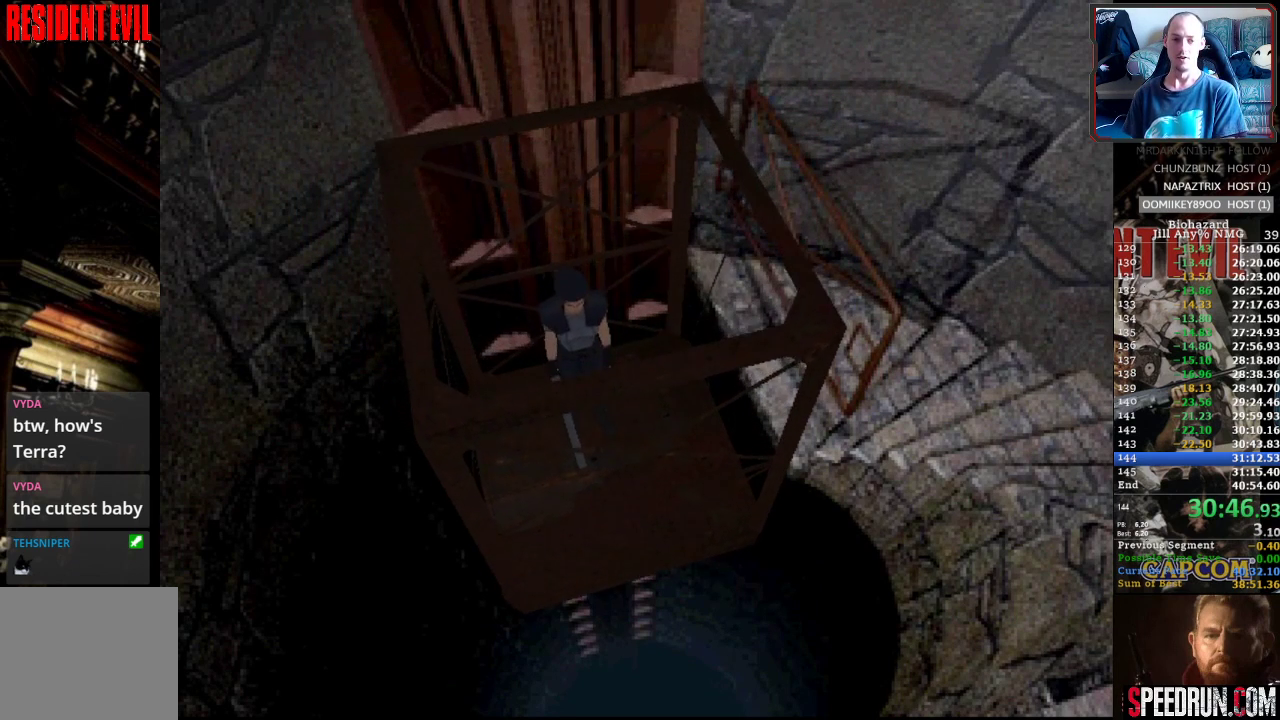
{"buttons": [], "events": []}
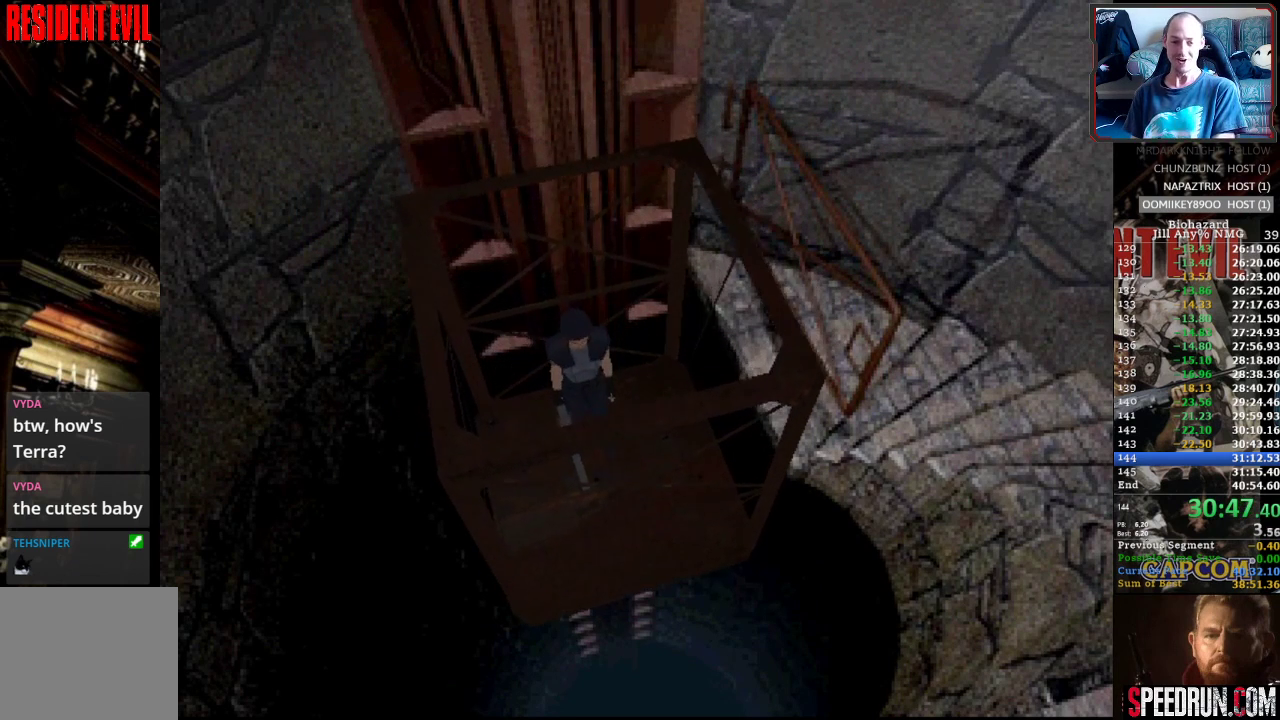
{"buttons": [], "events": []}
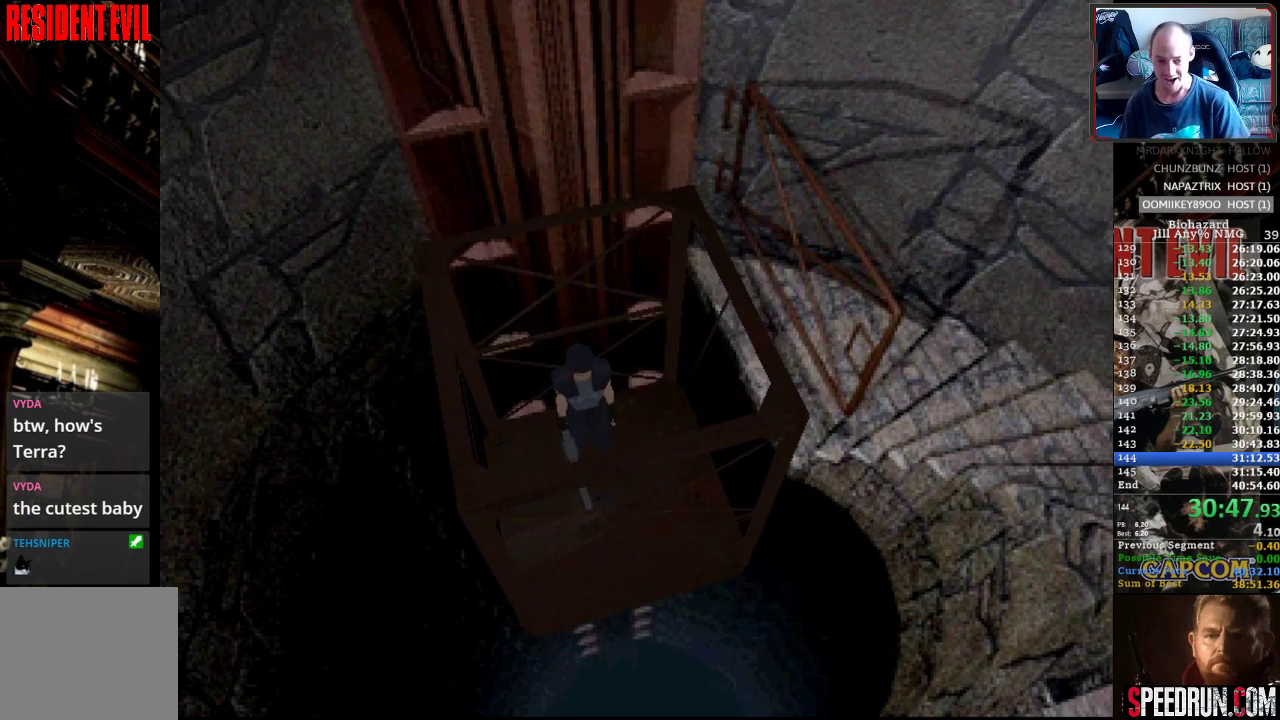
{"buttons": [], "events": []}
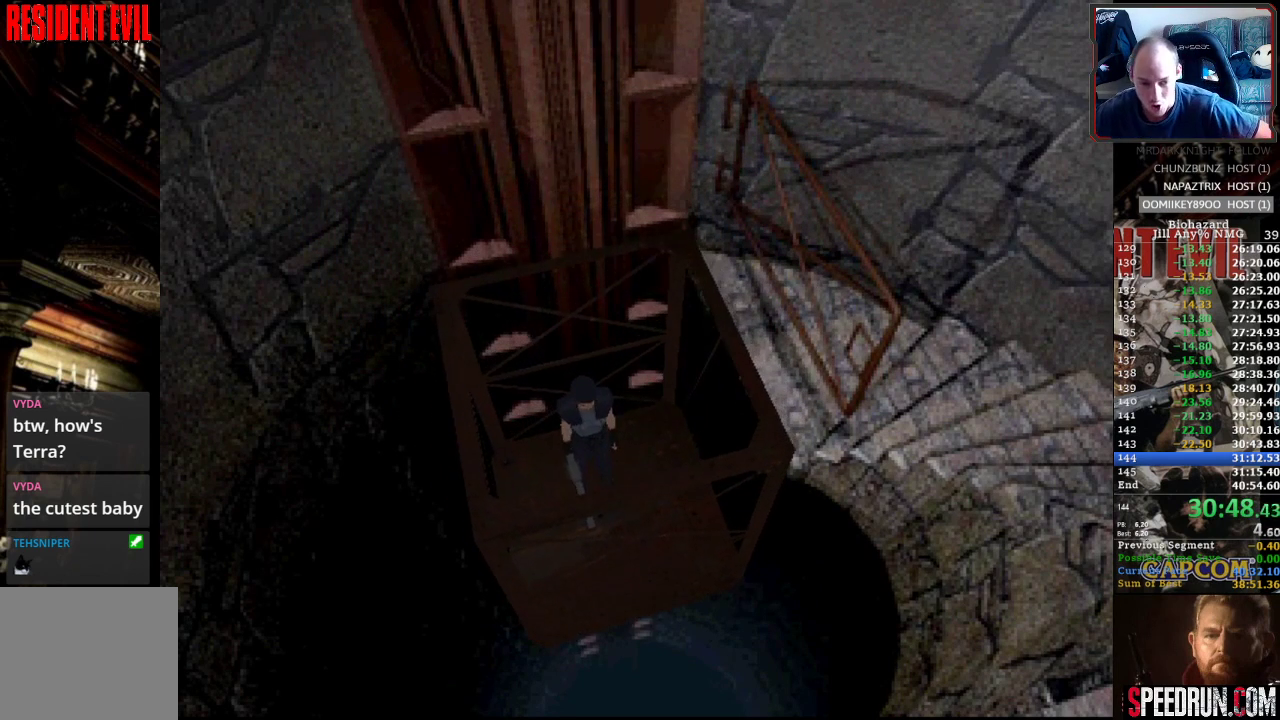
{"buttons": [], "events": []}
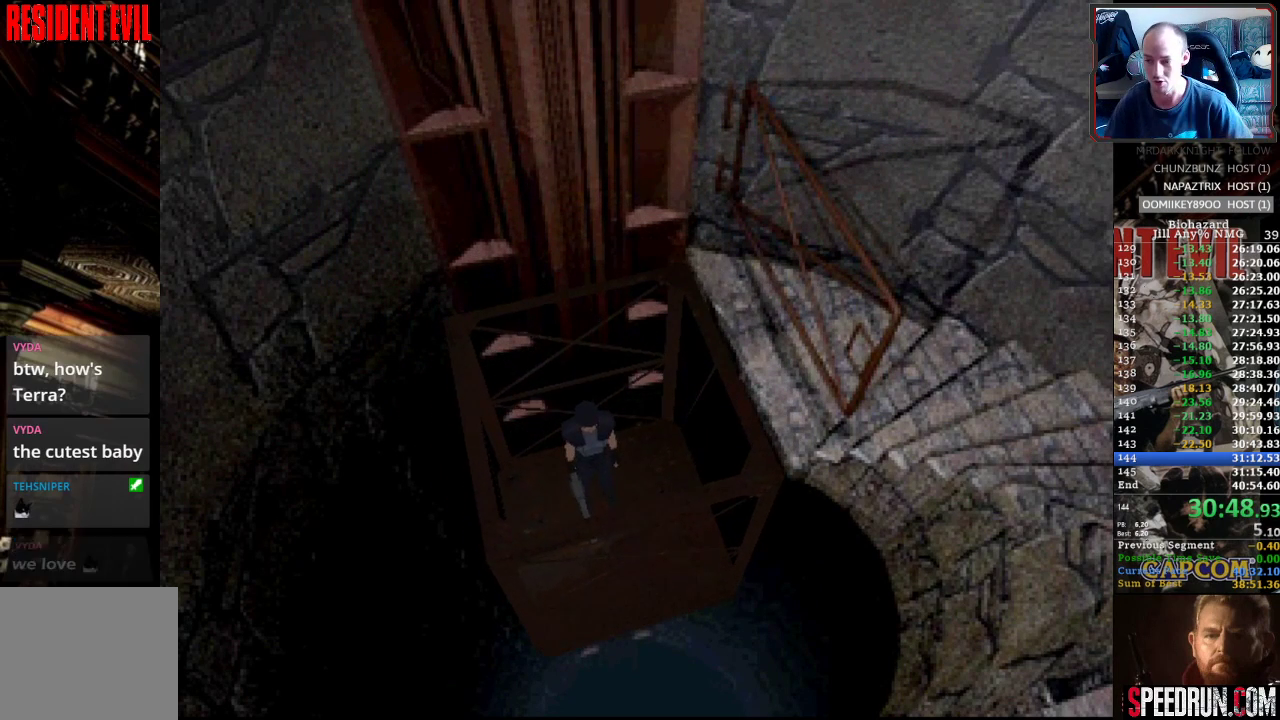
{"buttons": [], "events": []}
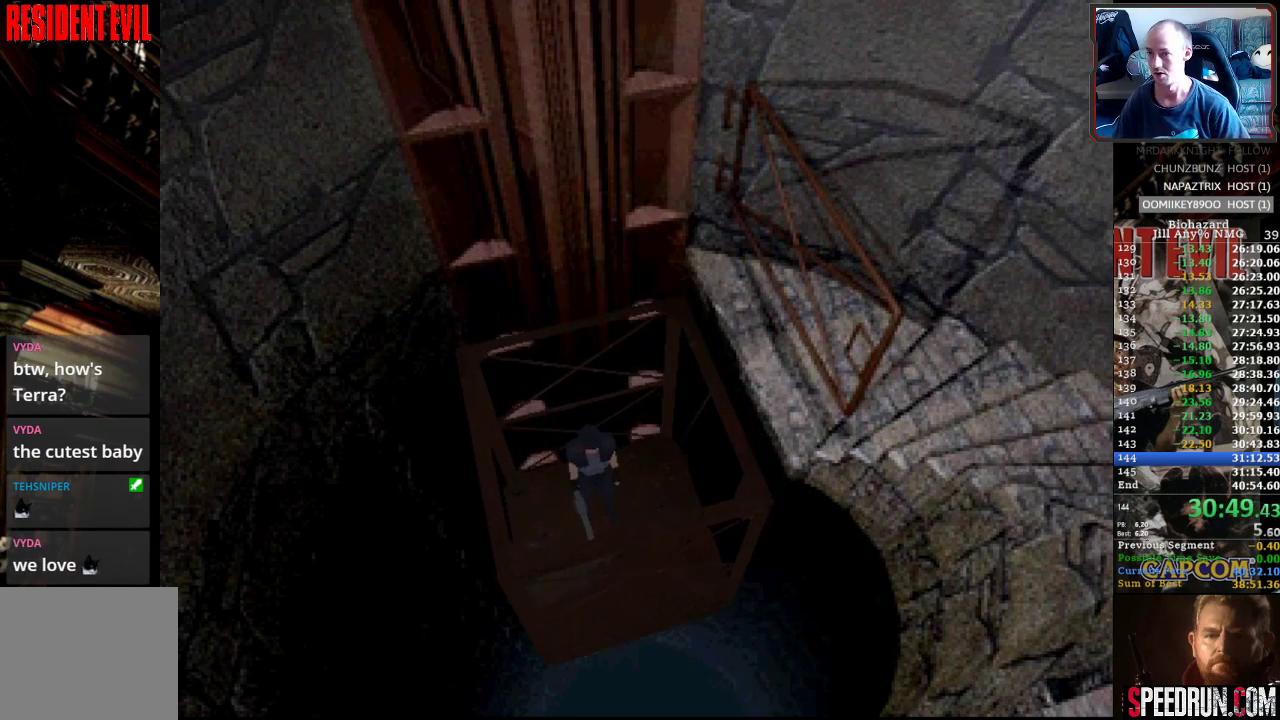
{"buttons": [], "events": []}
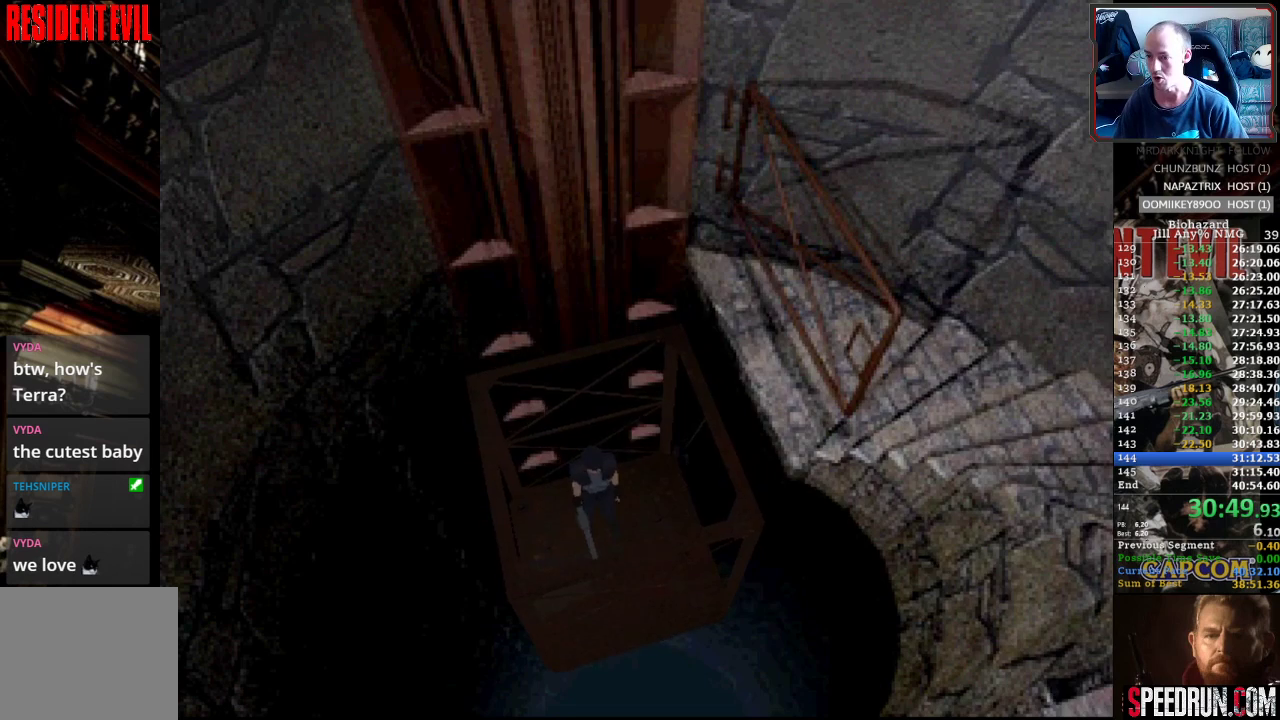
{"buttons": [], "events": []}
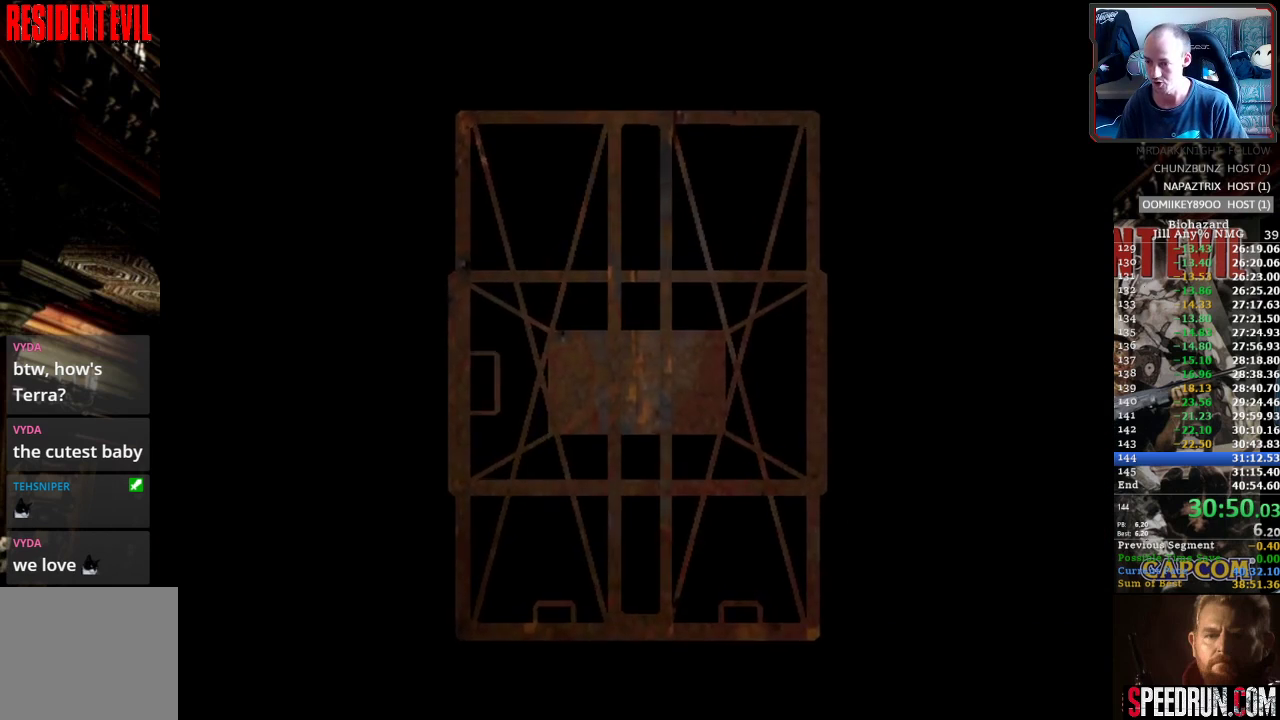
{"buttons": ["SQUARE", "DPAD_LEFT"], "events": [[17, "CROSS", "down"], [133, "DPAD_LEFT", "down"], [150, "SQUARE", "down"], [167, "CROSS", "up"]]}
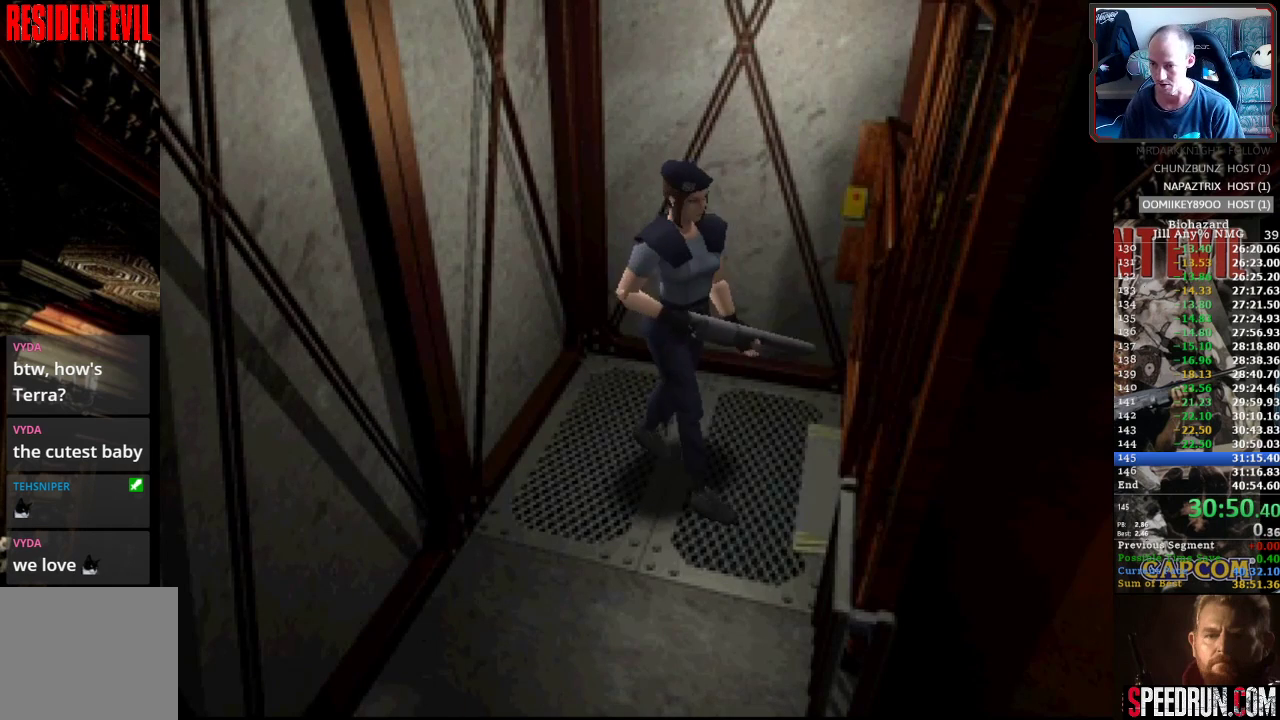
{"buttons": ["SQUARE", "DPAD_RIGHT"], "events": [[100, "DPAD_LEFT", "up"], [117, "DPAD_UP", "down"], [267, "DPAD_RIGHT", "down"], [283, "DPAD_UP", "up"]]}
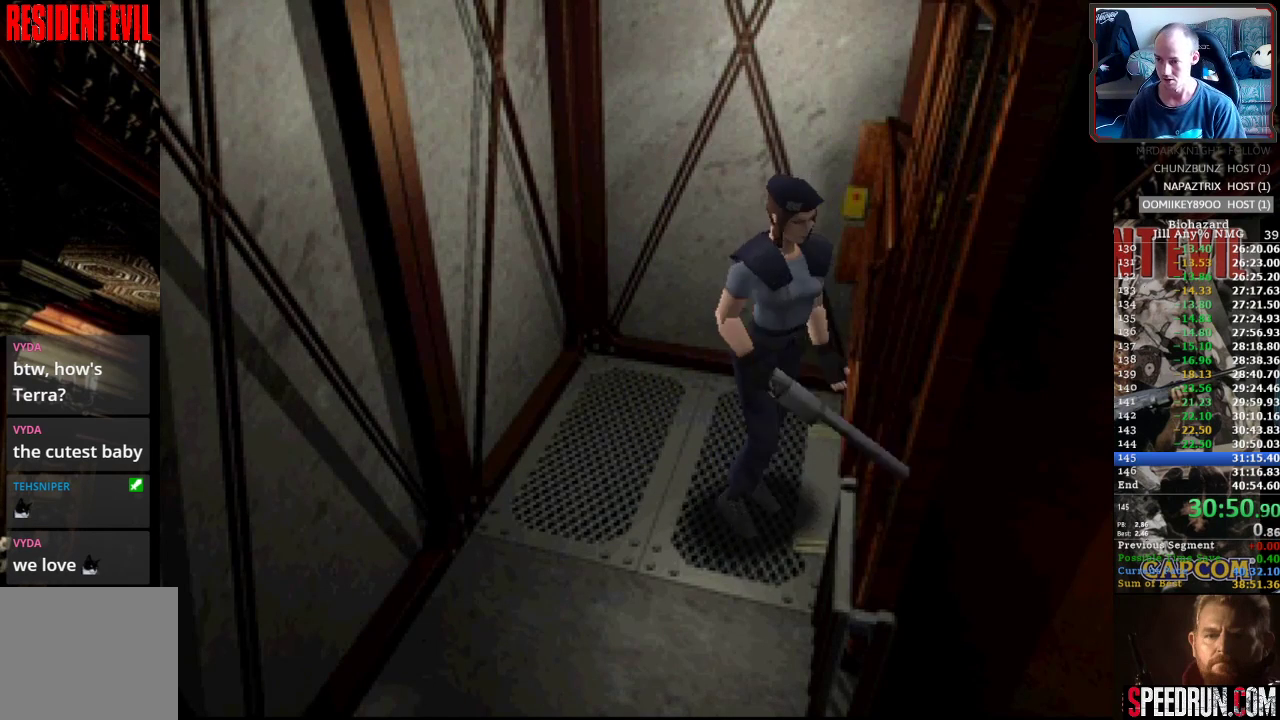
{"buttons": ["SQUARE", "DPAD_UP", "DPAD_LEFT"], "events": [[117, "DPAD_UP", "down"], [200, "DPAD_RIGHT", "up"], [467, "DPAD_LEFT", "down"]]}
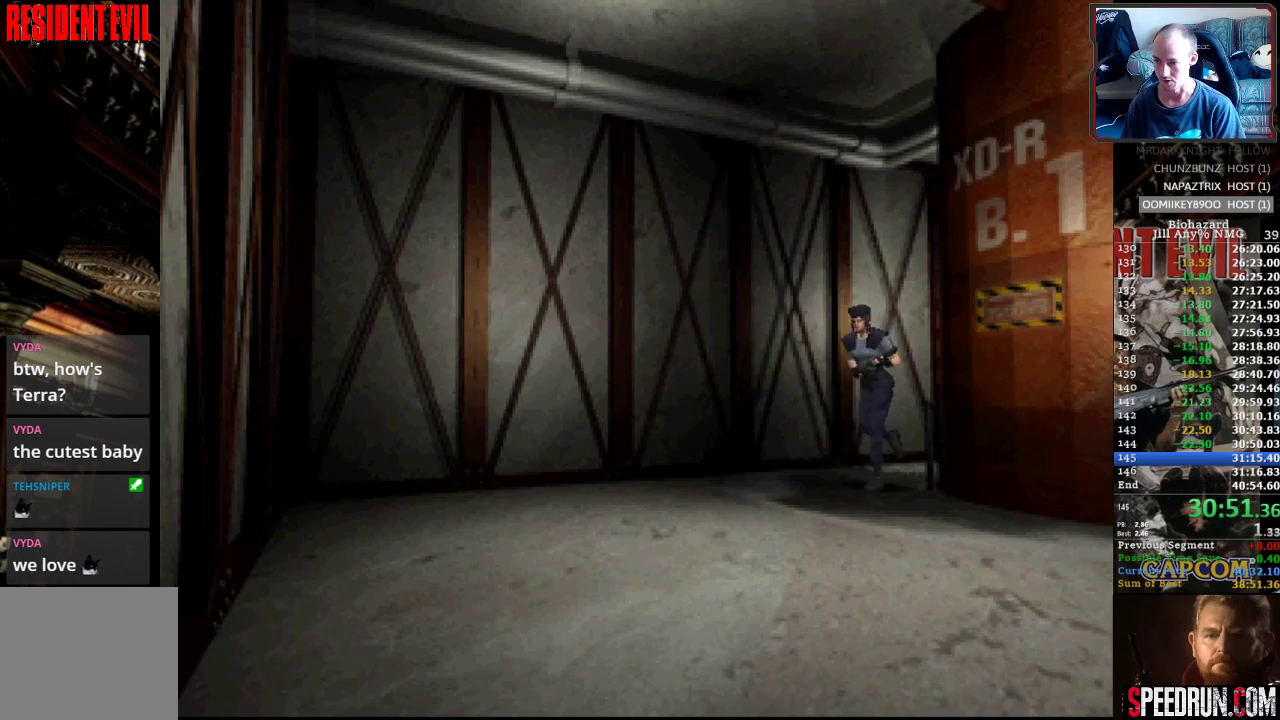
{"buttons": ["SQUARE", "DPAD_UP"], "events": [[267, "DPAD_UP", "up"], [417, "DPAD_UP", "down"], [467, "DPAD_LEFT", "up"]]}
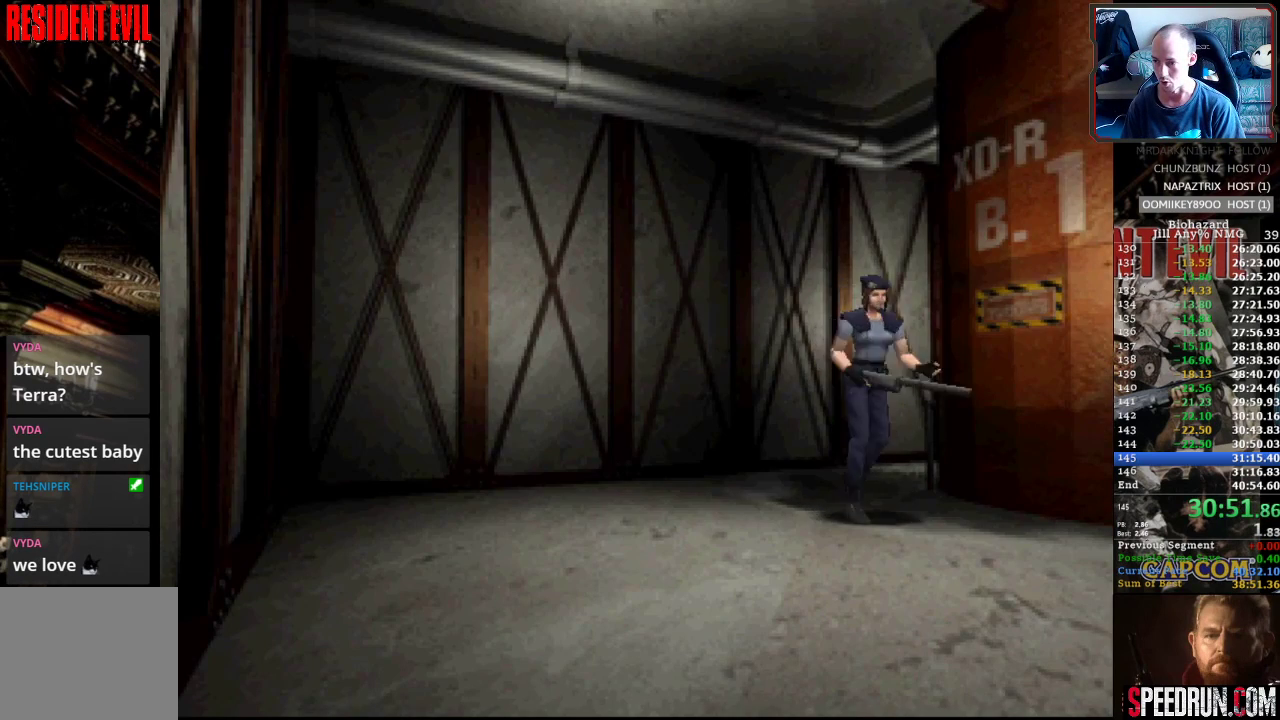
{"buttons": ["SQUARE", "DPAD_UP", "DPAD_LEFT"], "events": [[217, "DPAD_LEFT", "down"]]}
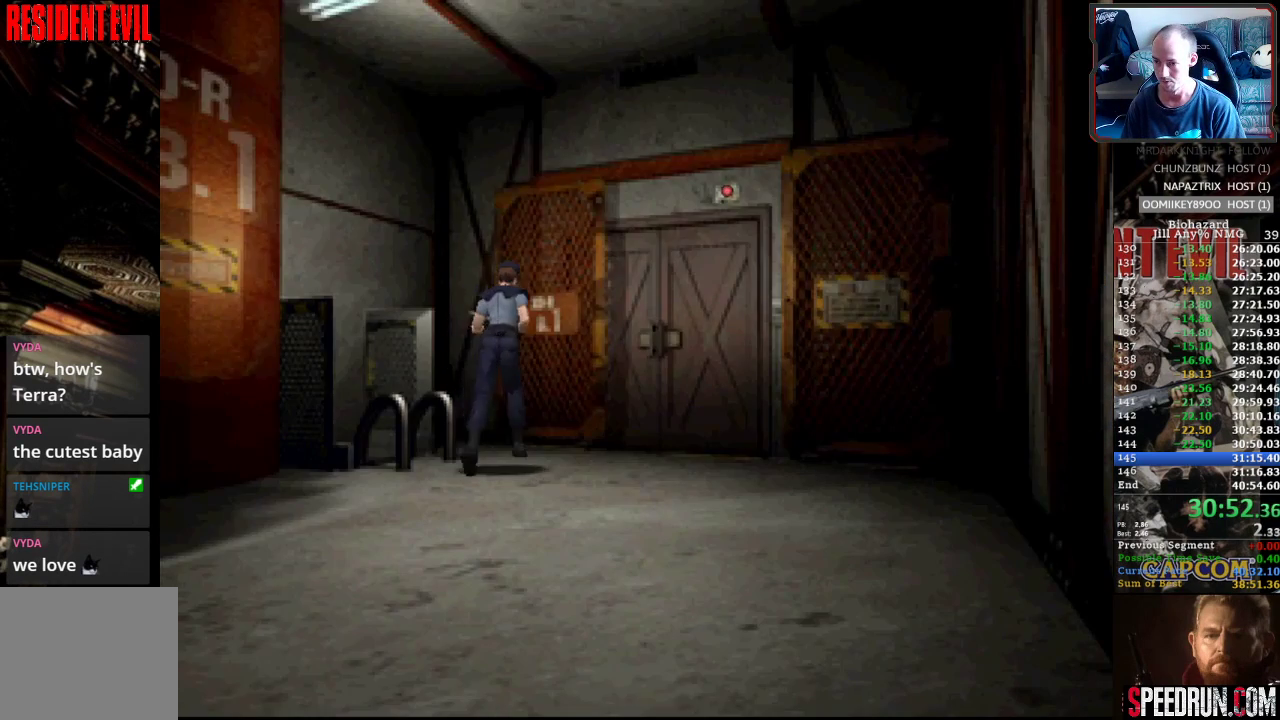
{"buttons": ["SQUARE", "DPAD_LEFT"], "events": [[83, "CROSS", "down"], [200, "SQUARE", "up"], [233, "CROSS", "up"], [317, "DPAD_UP", "up"], [317, "SQUARE", "down"]]}
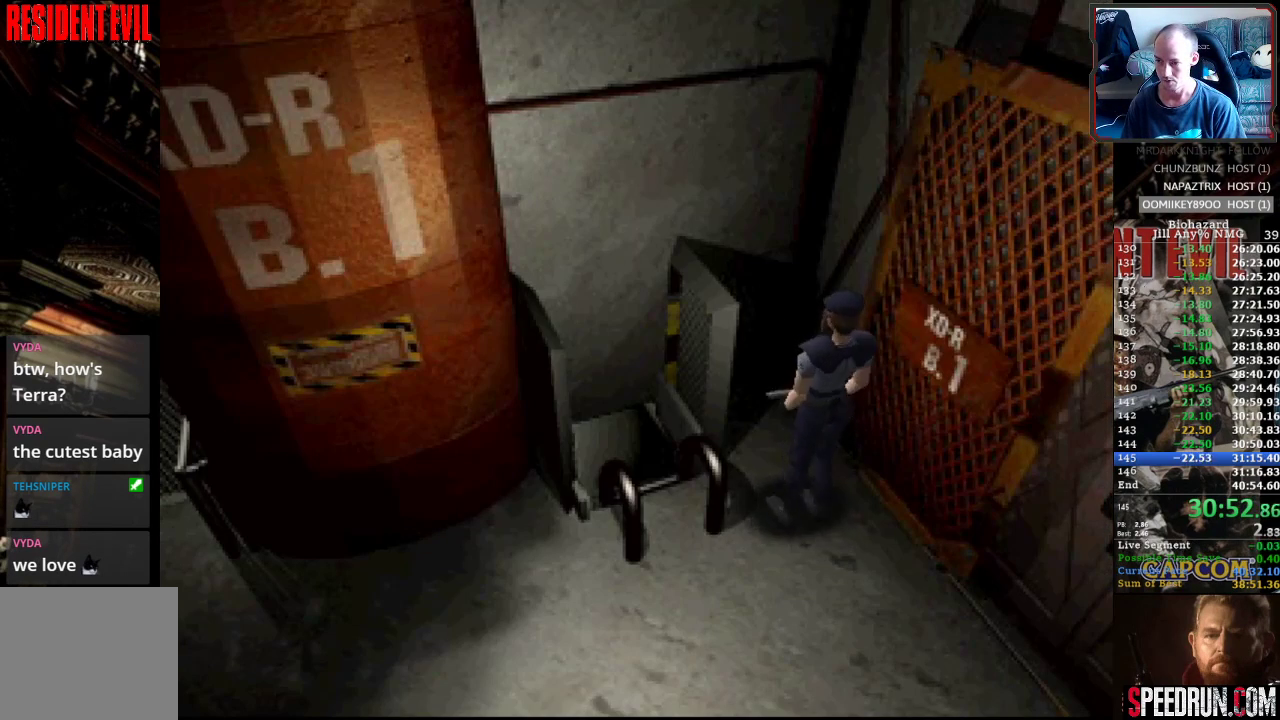
{"buttons": [], "events": [[167, "DPAD_UP", "down"], [200, "SQUARE", "up"], [233, "CROSS", "down"], [333, "CROSS", "up"], [400, "CROSS", "down"], [417, "DPAD_LEFT", "up"], [433, "DPAD_UP", "up"], [467, "CROSS", "up"]]}
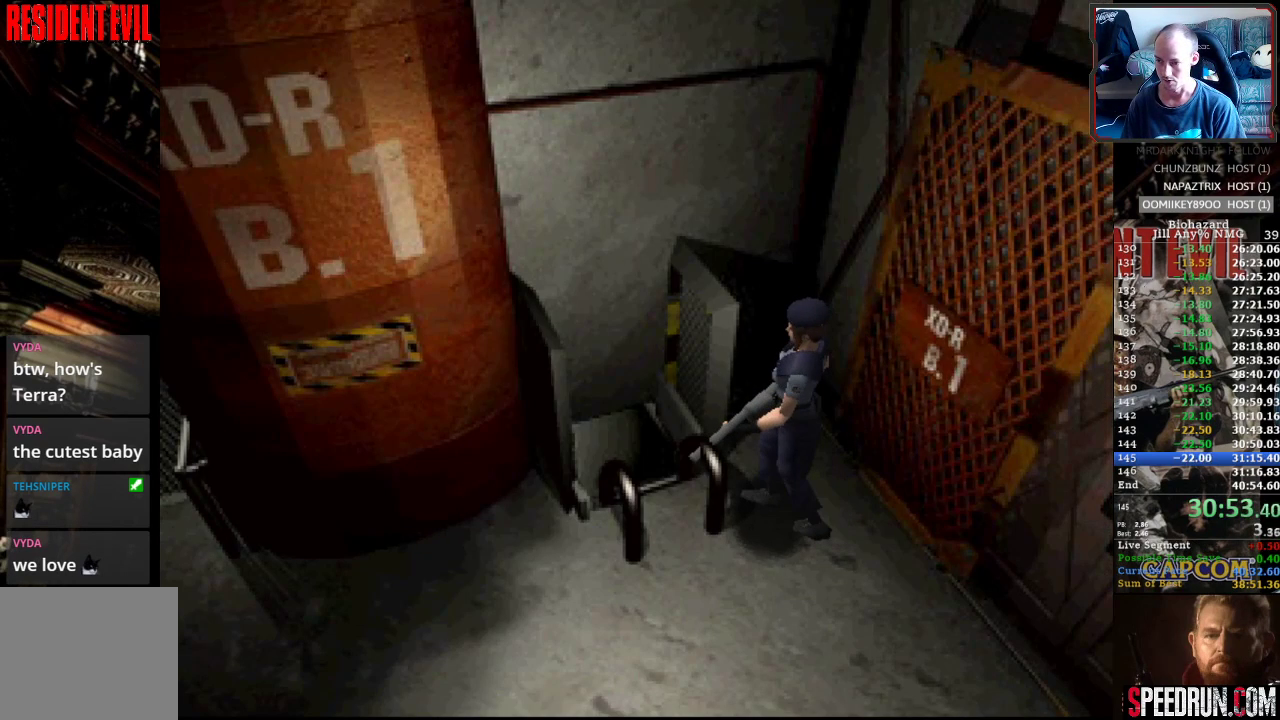
{"buttons": [], "events": [[17, "CROSS", "down"], [67, "CROSS", "up"], [133, "CROSS", "down"], [200, "CROSS", "up"], [250, "CROSS", "down"], [333, "CROSS", "up"], [400, "CROSS", "down"], [450, "CROSS", "up"]]}